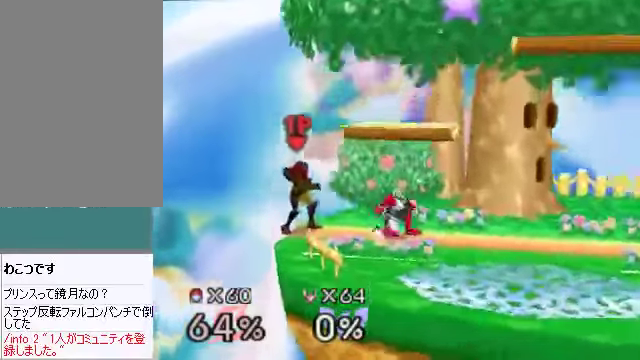
Gameplay with a controller (Nintendo layout); each line is a JSON object with the inputs held at the frame after it. "events" lists button and stick changes between this image and that frame as [ms after this image, input, new state], when the widget could be followed in between. Not read: L3 R3 Z.
{"buttons": [], "left_stick": "center", "events": [[34, "left_stick", "right"], [134, "left_stick", "center"]]}
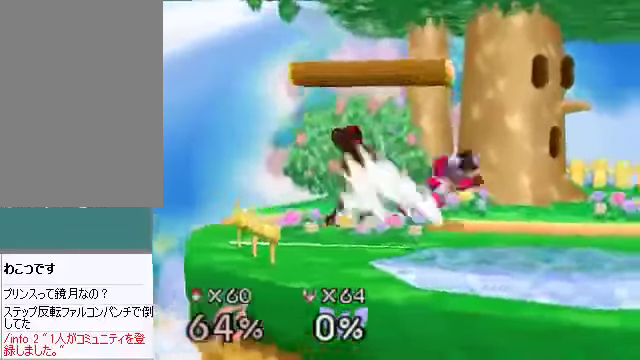
{"buttons": [], "left_stick": "center", "events": [[268, "left_stick", "right"], [436, "left_stick", "center"]]}
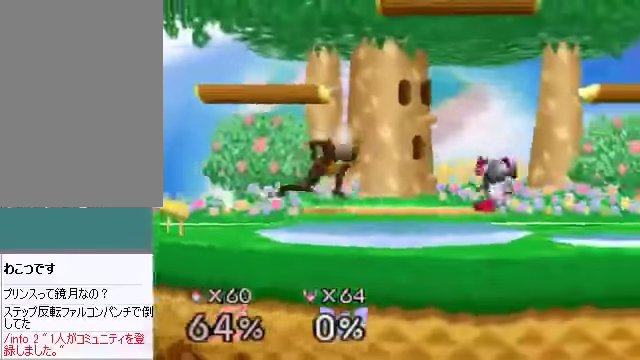
{"buttons": ["C_DOWN"], "left_stick": "center", "events": [[267, "left_stick", "left"], [435, "left_stick", "center"], [502, "C_DOWN", "down"]]}
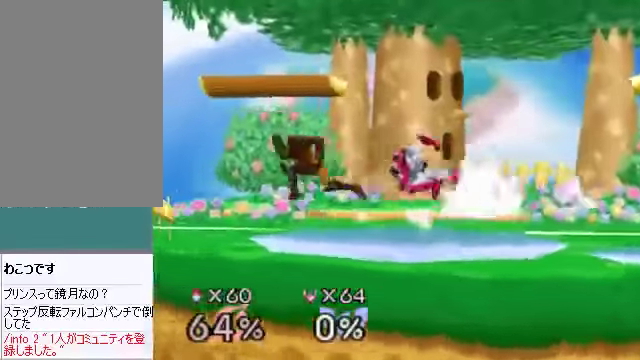
{"buttons": [], "left_stick": "left", "events": [[67, "C_DOWN", "up"], [134, "B", "down"], [134, "left_stick", "down-left"], [167, "B", "up"], [234, "left_stick", "left"]]}
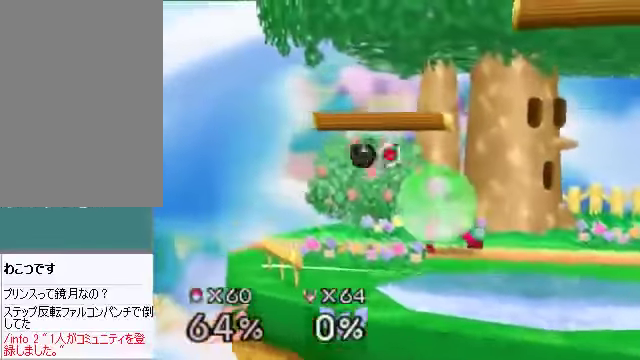
{"buttons": [], "left_stick": "center", "events": [[402, "left_stick", "center"]]}
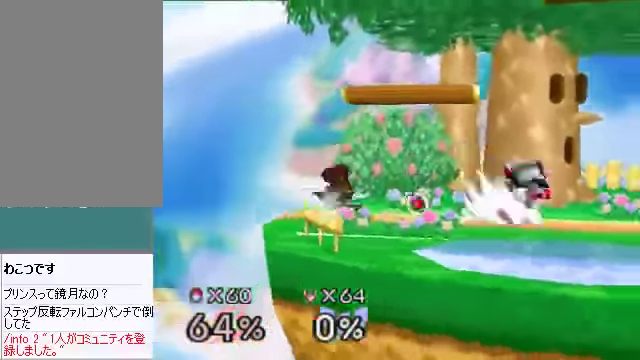
{"buttons": [], "left_stick": "left", "events": [[268, "left_stick", "right"], [435, "left_stick", "left"]]}
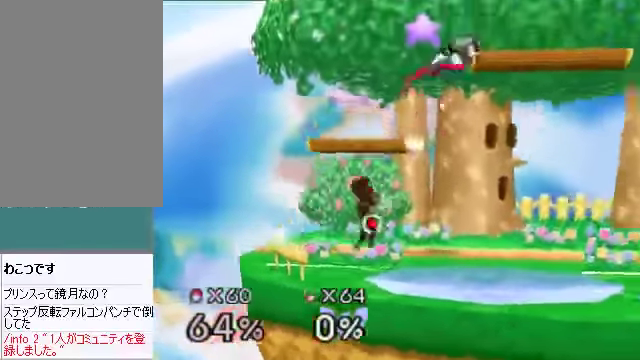
{"buttons": ["C_DOWN"], "left_stick": "right", "events": [[168, "left_stick", "right"], [435, "C_DOWN", "down"]]}
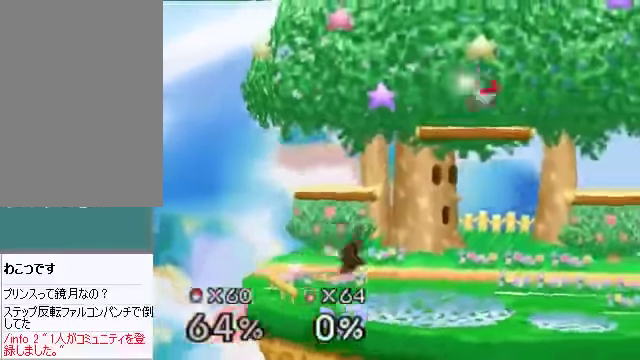
{"buttons": [], "left_stick": "right", "events": [[67, "C_DOWN", "up"], [134, "C_DOWN", "down"], [234, "A", "down"], [234, "C_DOWN", "up"], [368, "A", "up"]]}
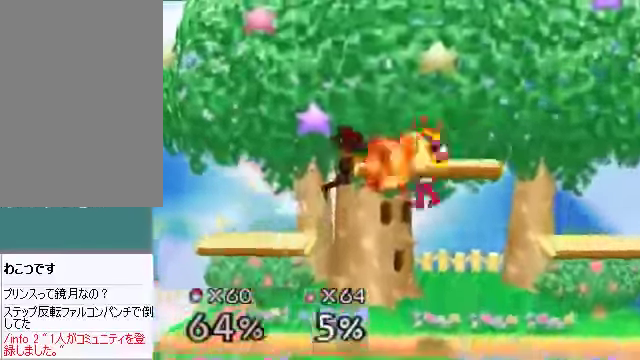
{"buttons": [], "left_stick": "right", "events": []}
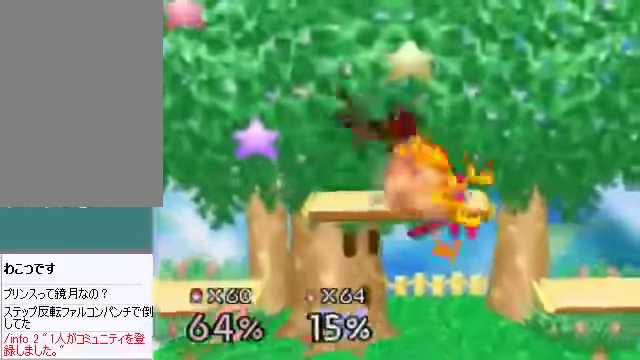
{"buttons": [], "left_stick": "left", "events": [[34, "left_stick", "center"], [235, "B", "down"], [235, "left_stick", "up-left"], [302, "B", "up"], [369, "left_stick", "left"]]}
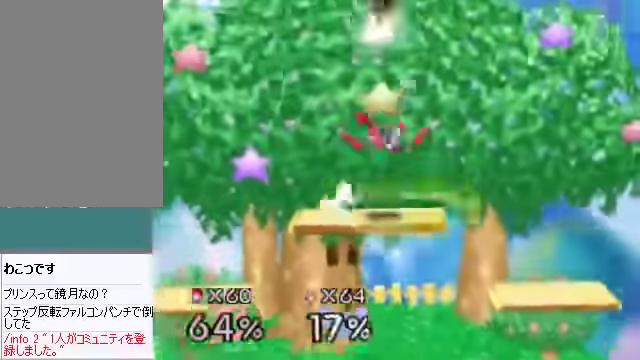
{"buttons": [], "left_stick": "left", "events": [[100, "left_stick", "right"], [301, "left_stick", "left"]]}
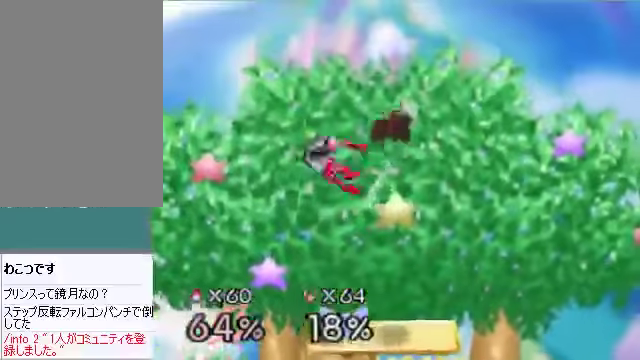
{"buttons": [], "left_stick": "center", "events": [[101, "left_stick", "right"], [235, "left_stick", "down"], [302, "left_stick", "center"]]}
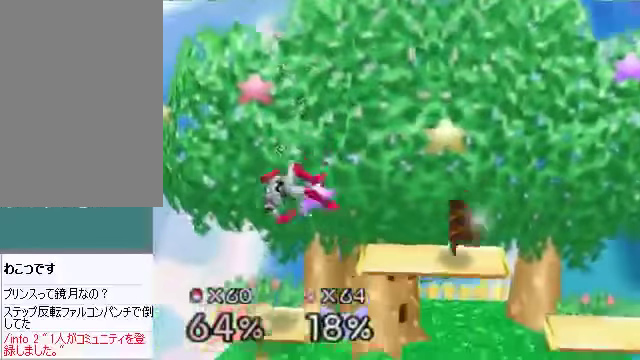
{"buttons": [], "left_stick": "right", "events": [[369, "left_stick", "down"], [503, "left_stick", "right"]]}
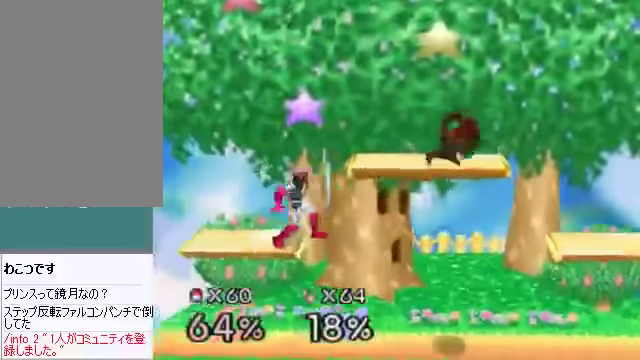
{"buttons": [], "left_stick": "center", "events": [[100, "left_stick", "down-left"], [301, "left_stick", "left"], [435, "left_stick", "center"]]}
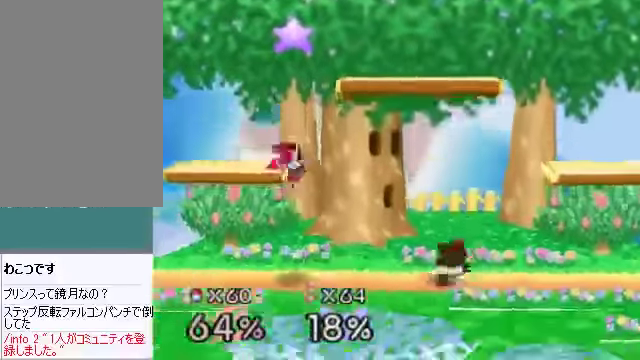
{"buttons": [], "left_stick": "down-right", "events": [[100, "left_stick", "right"], [201, "left_stick", "left"], [301, "left_stick", "center"], [334, "C_DOWN", "down"], [368, "left_stick", "left"], [401, "A", "down"], [401, "C_DOWN", "up"], [468, "A", "up"], [502, "left_stick", "down-right"]]}
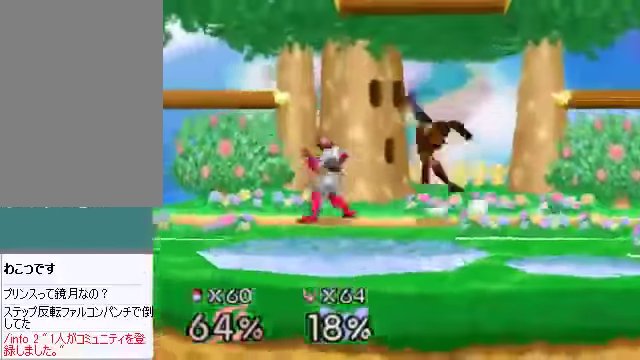
{"buttons": [], "left_stick": "left", "events": [[33, "left_stick", "center"], [402, "left_stick", "left"]]}
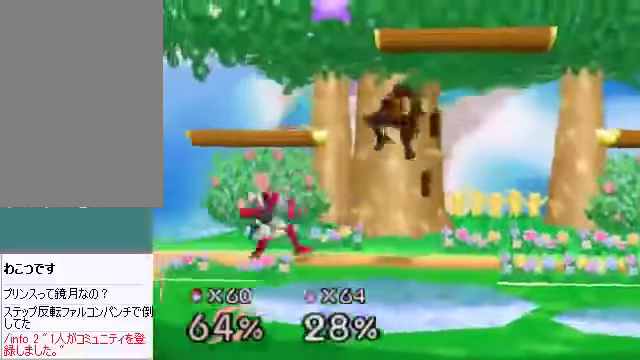
{"buttons": [], "left_stick": "center", "events": [[167, "A", "down"], [502, "A", "up"], [502, "left_stick", "center"]]}
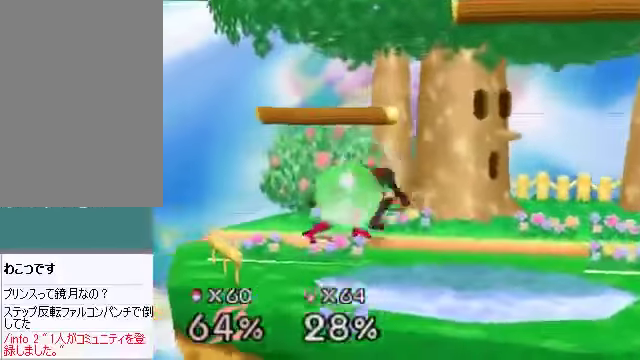
{"buttons": [], "left_stick": "center", "events": [[134, "left_stick", "left"], [235, "B", "down"], [268, "B", "up"], [268, "left_stick", "center"]]}
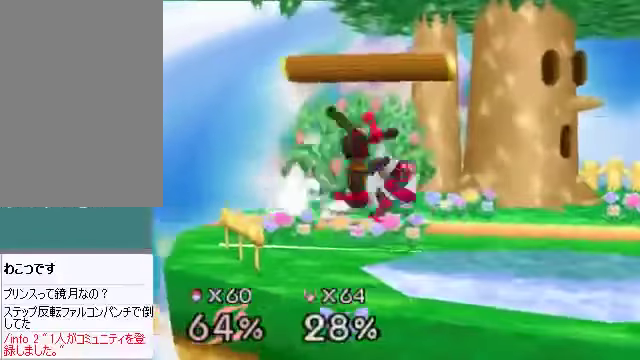
{"buttons": [], "left_stick": "center", "events": [[101, "left_stick", "right"], [469, "left_stick", "center"]]}
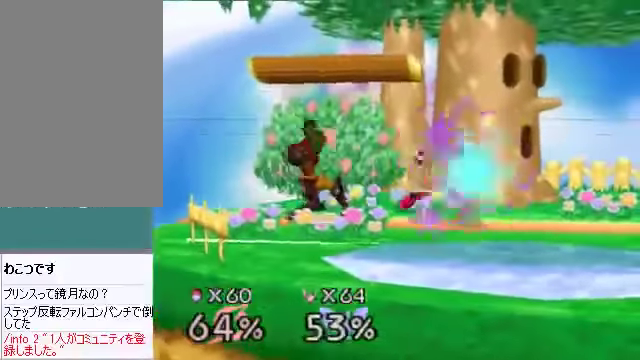
{"buttons": [], "left_stick": "right", "events": [[101, "left_stick", "right"]]}
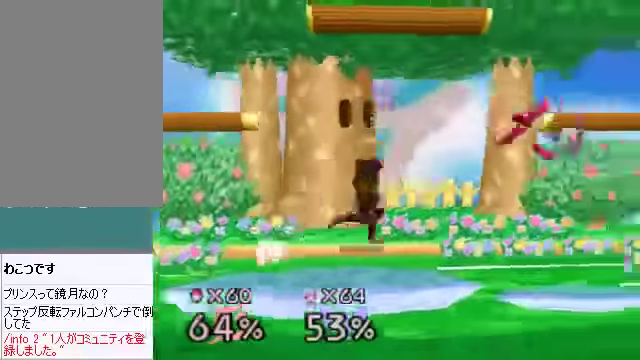
{"buttons": [], "left_stick": "center", "events": [[469, "left_stick", "center"]]}
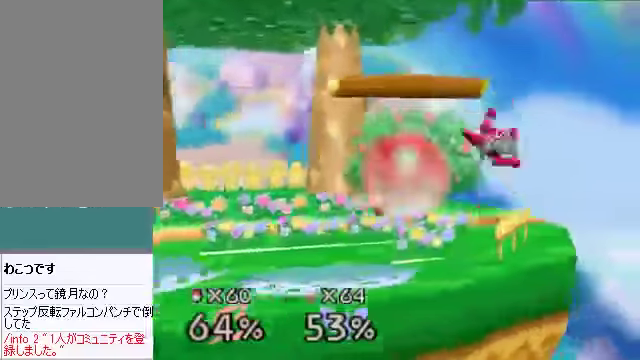
{"buttons": [], "left_stick": "center", "events": []}
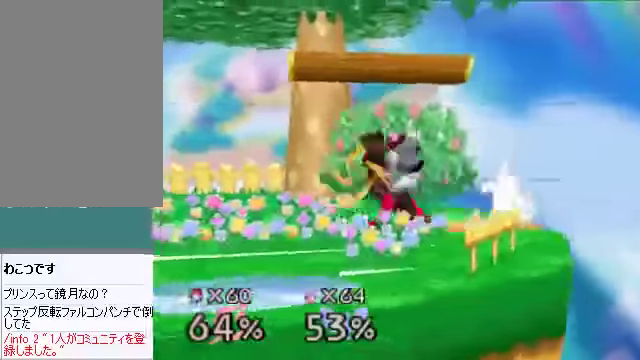
{"buttons": [], "left_stick": "left", "events": [[435, "left_stick", "left"]]}
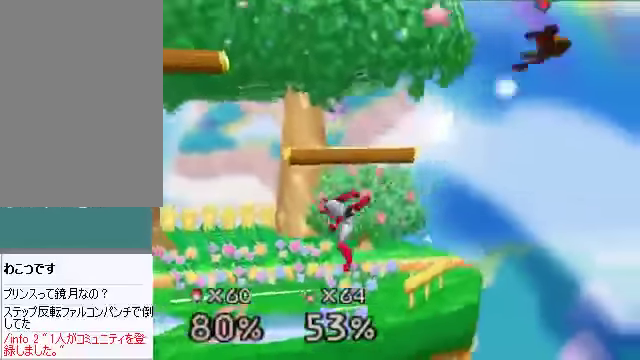
{"buttons": [], "left_stick": "left", "events": [[268, "C_DOWN", "down"], [302, "C_RIGHT", "down"], [335, "C_DOWN", "up"], [402, "C_RIGHT", "up"]]}
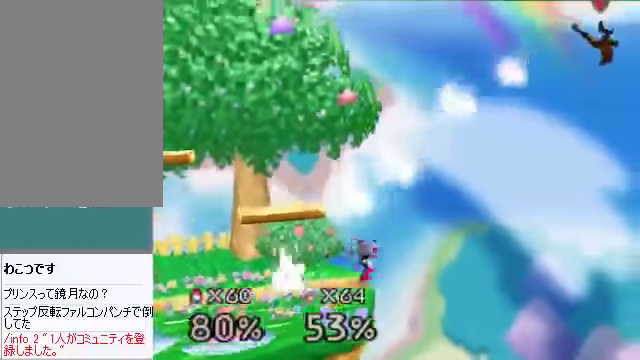
{"buttons": [], "left_stick": "left", "events": []}
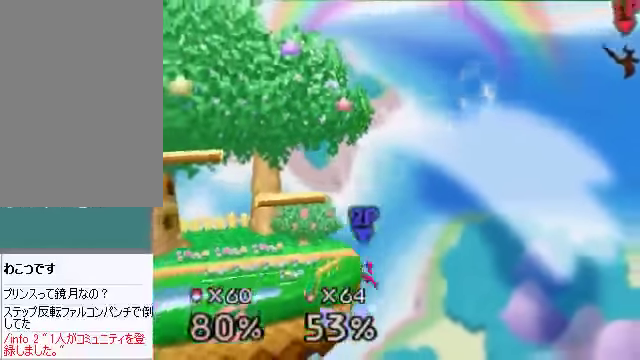
{"buttons": [], "left_stick": "down-left", "events": [[267, "C_RIGHT", "down"], [267, "left_stick", "up-left"], [334, "C_RIGHT", "up"], [502, "left_stick", "down-left"]]}
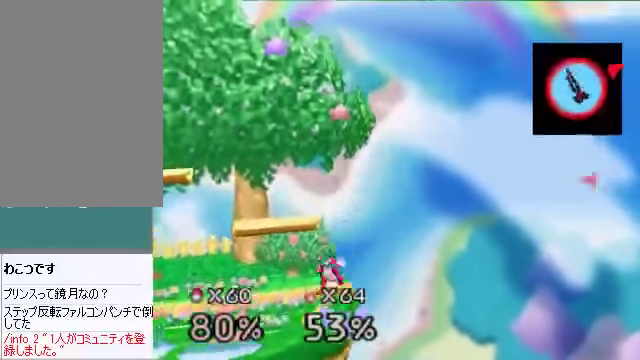
{"buttons": [], "left_stick": "down-left", "events": []}
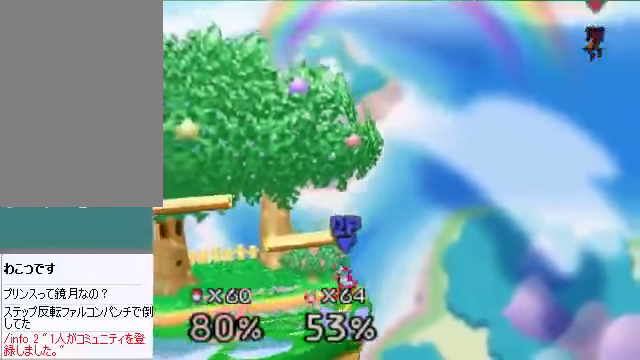
{"buttons": [], "left_stick": "down-left", "events": [[67, "B", "down"], [134, "B", "up"], [234, "B", "down"], [301, "B", "up"]]}
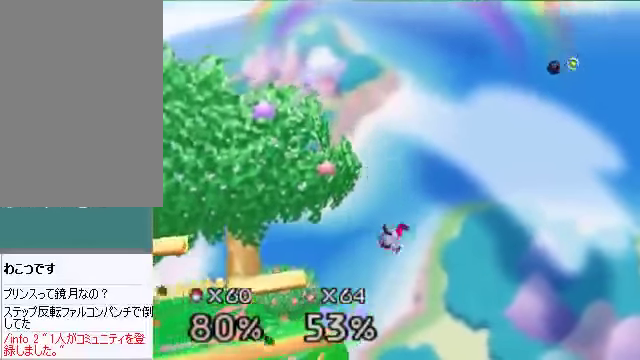
{"buttons": [], "left_stick": "down-left", "events": [[469, "B", "down"], [502, "B", "up"]]}
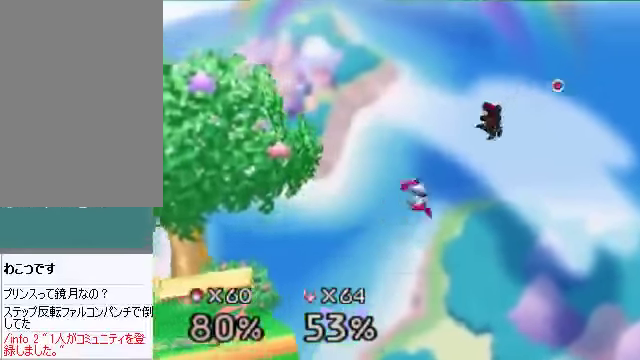
{"buttons": [], "left_stick": "down-left", "events": [[34, "B", "down"], [67, "B", "up"]]}